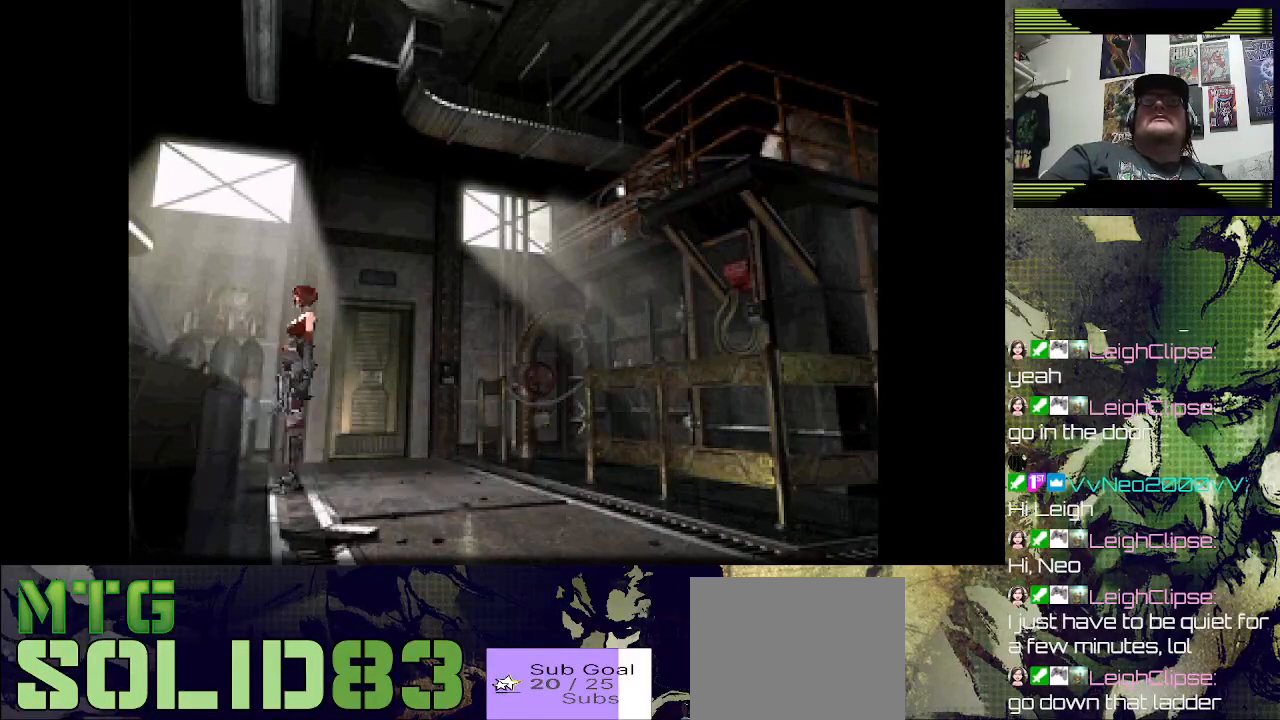
Gameplay with a controller (PlayStation layout); each line is a JSON object with the inputs held at the frame after it. "events" lists button and stick changes between this image and that frame as [ms after this image, input, new state], when the widget could be followed in between. Not read: right_stick.
{"buttons": ["DPAD_UP"], "left_stick": "center", "events": [[167, "DPAD_UP", "down"], [433, "DPAD_LEFT", "up"]]}
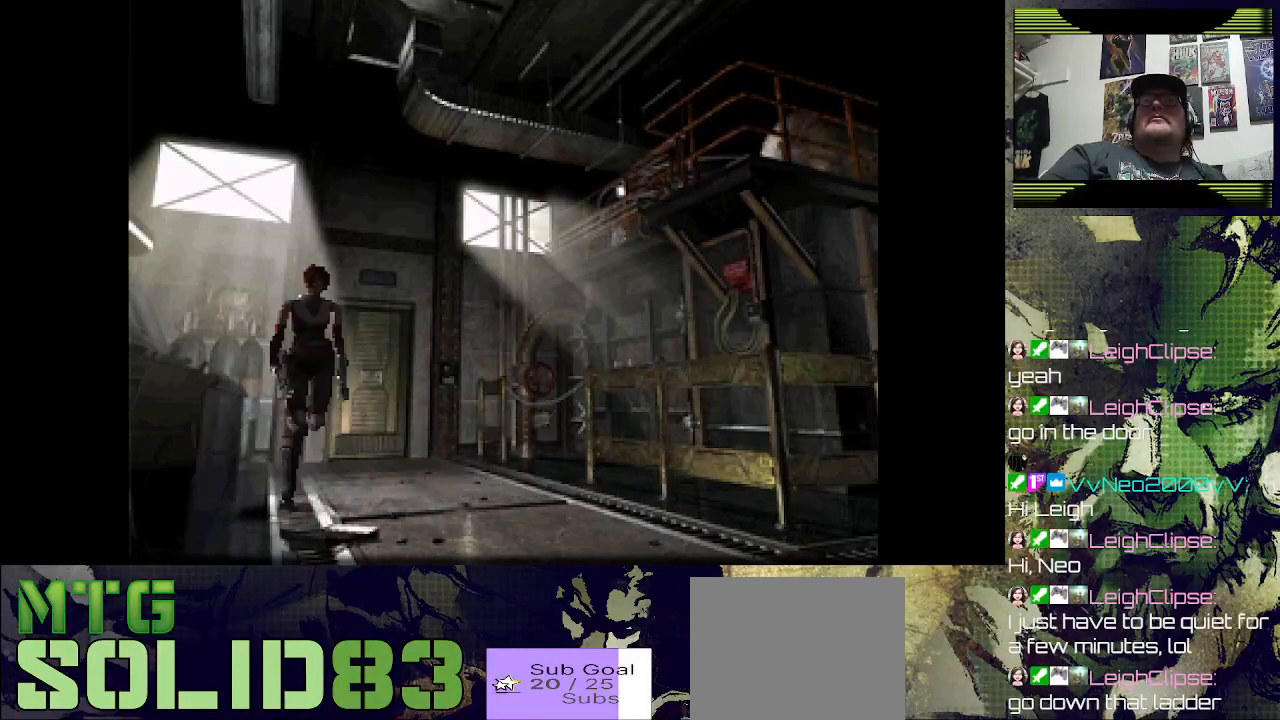
{"buttons": ["DPAD_UP"], "left_stick": "center", "events": []}
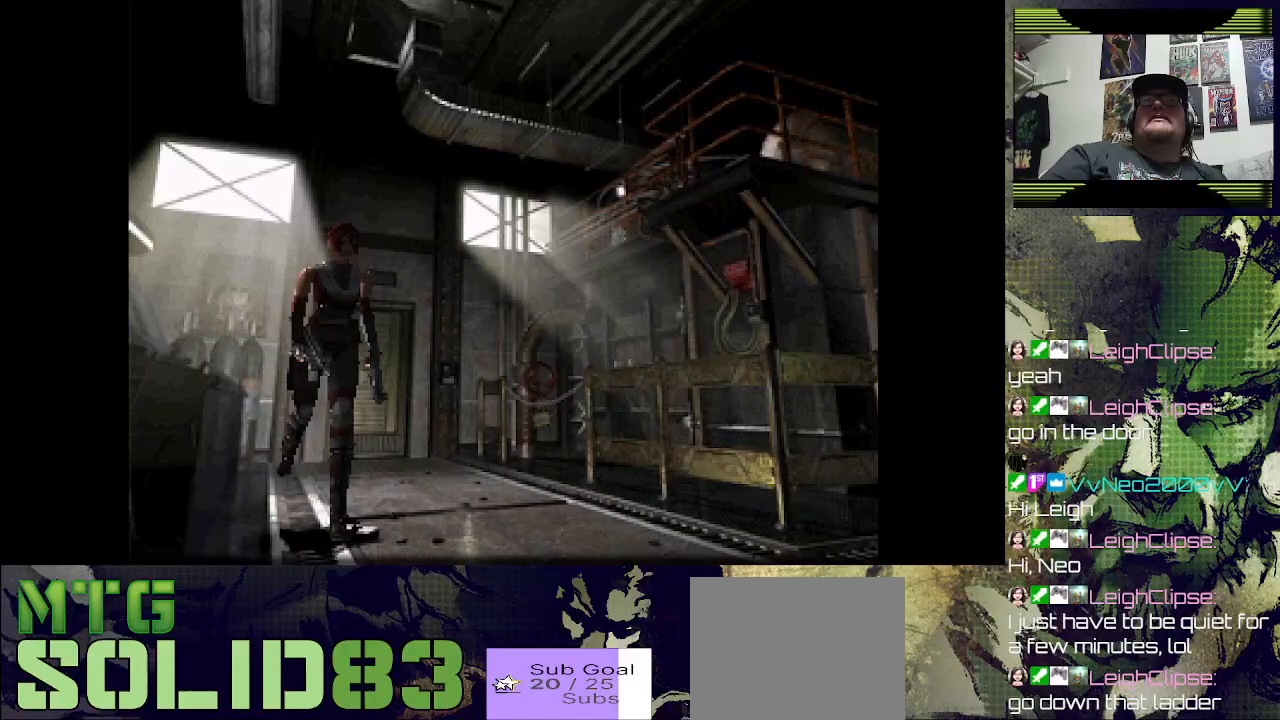
{"buttons": [], "left_stick": "center", "events": [[233, "DPAD_UP", "up"]]}
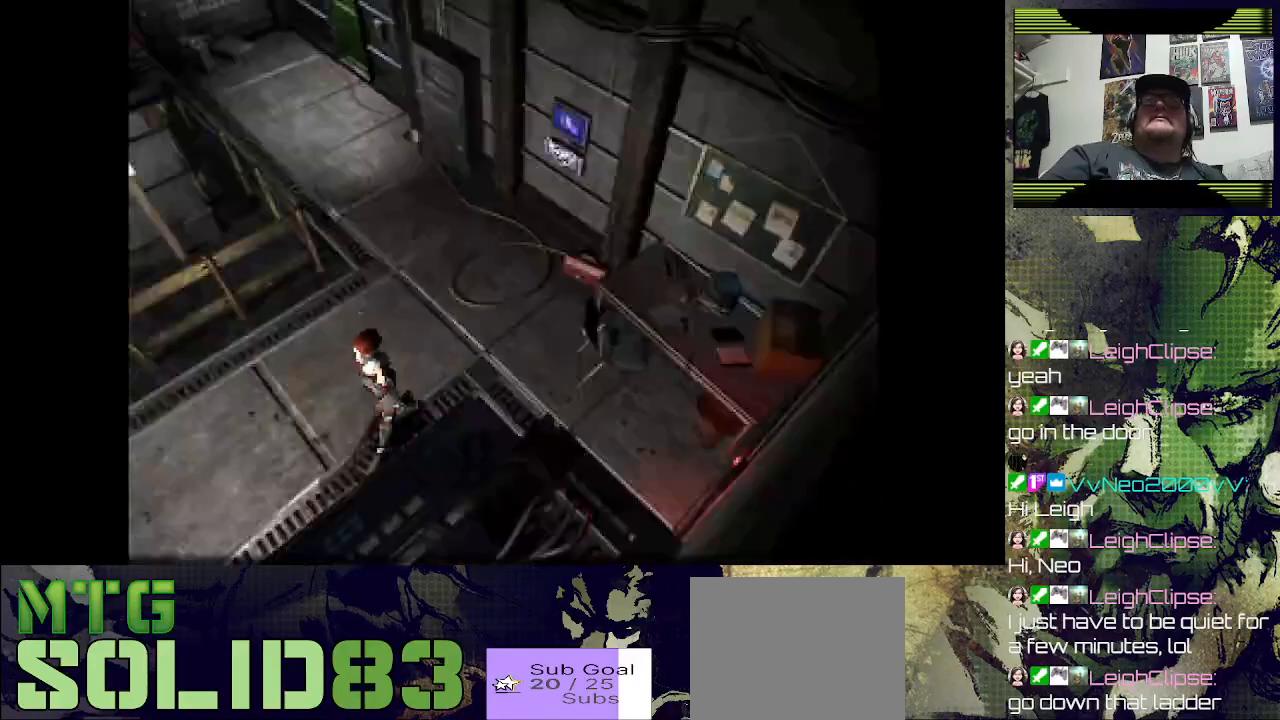
{"buttons": ["DPAD_UP"], "left_stick": "center", "events": [[500, "DPAD_UP", "down"]]}
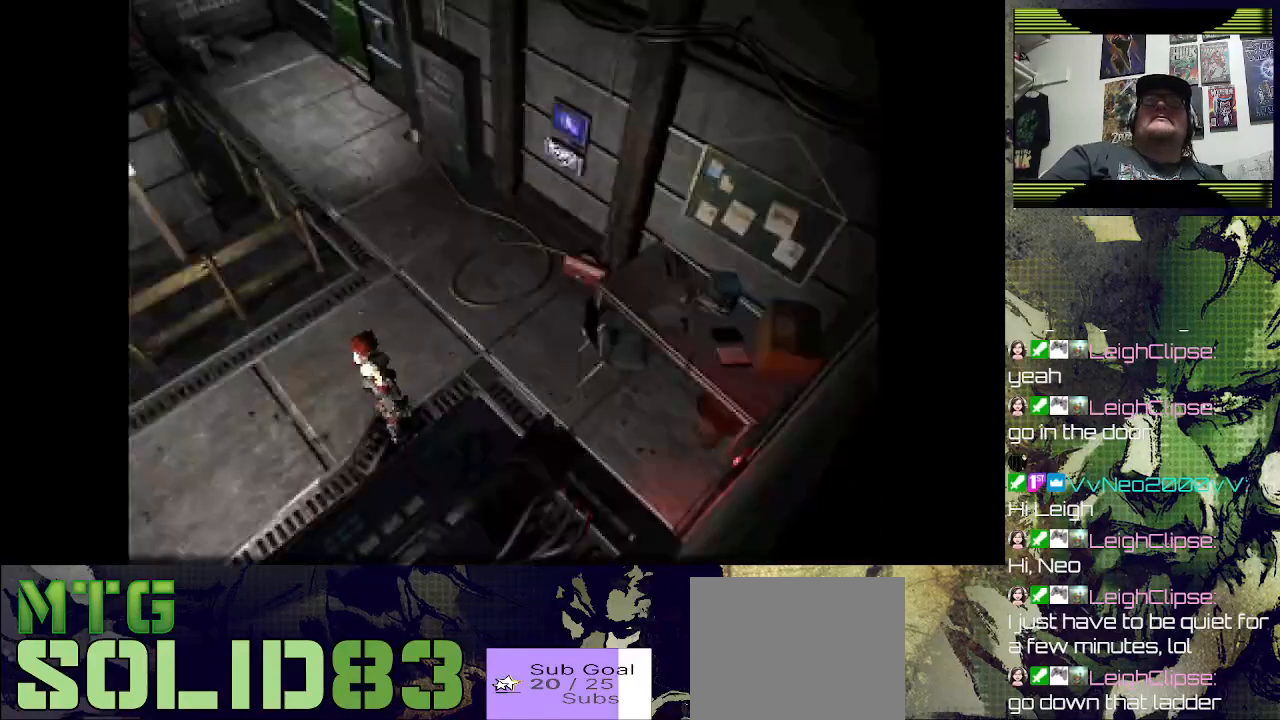
{"buttons": ["DPAD_UP"], "left_stick": "center", "events": []}
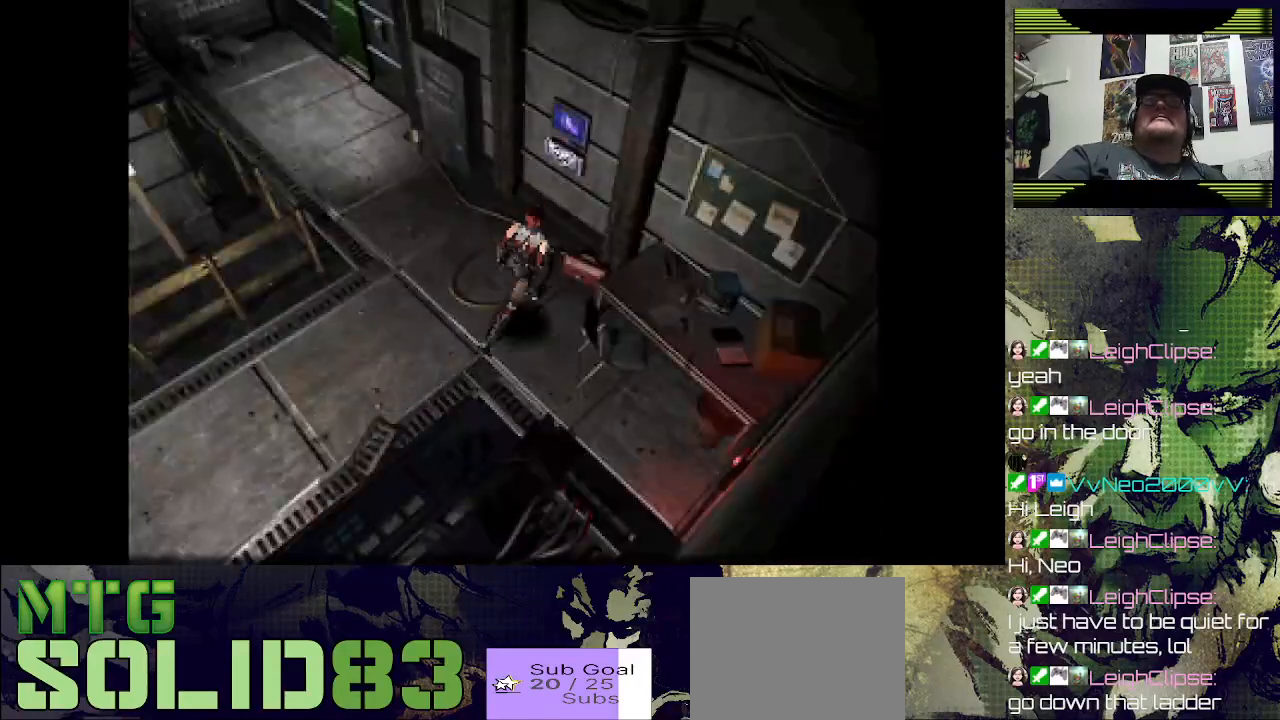
{"buttons": ["DPAD_LEFT"], "left_stick": "down", "events": [[100, "DPAD_UP", "up"], [367, "DPAD_LEFT", "down"], [467, "left_stick", "down"]]}
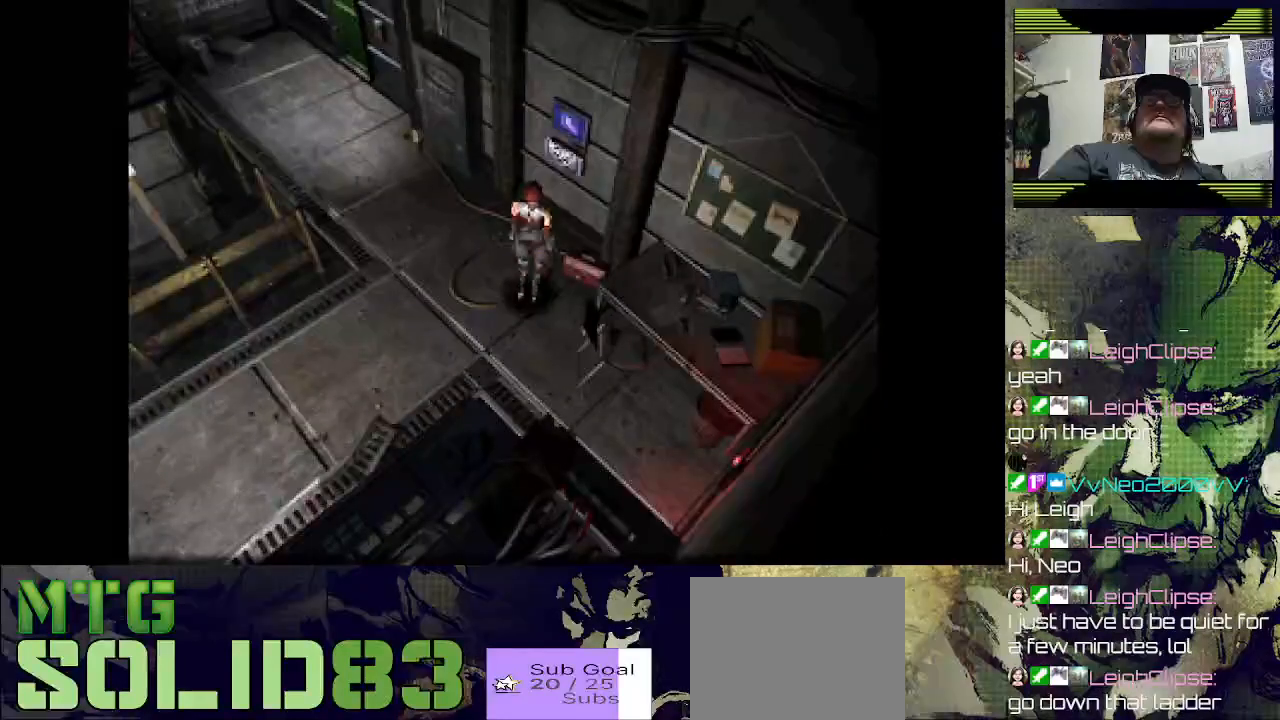
{"buttons": ["CROSS", "DPAD_RIGHT"], "left_stick": "down", "events": [[33, "DPAD_UP", "down"], [67, "DPAD_LEFT", "up"], [233, "DPAD_RIGHT", "down"], [367, "DPAD_RIGHT", "up"], [400, "CROSS", "down"], [433, "DPAD_RIGHT", "down"], [433, "DPAD_UP", "up"]]}
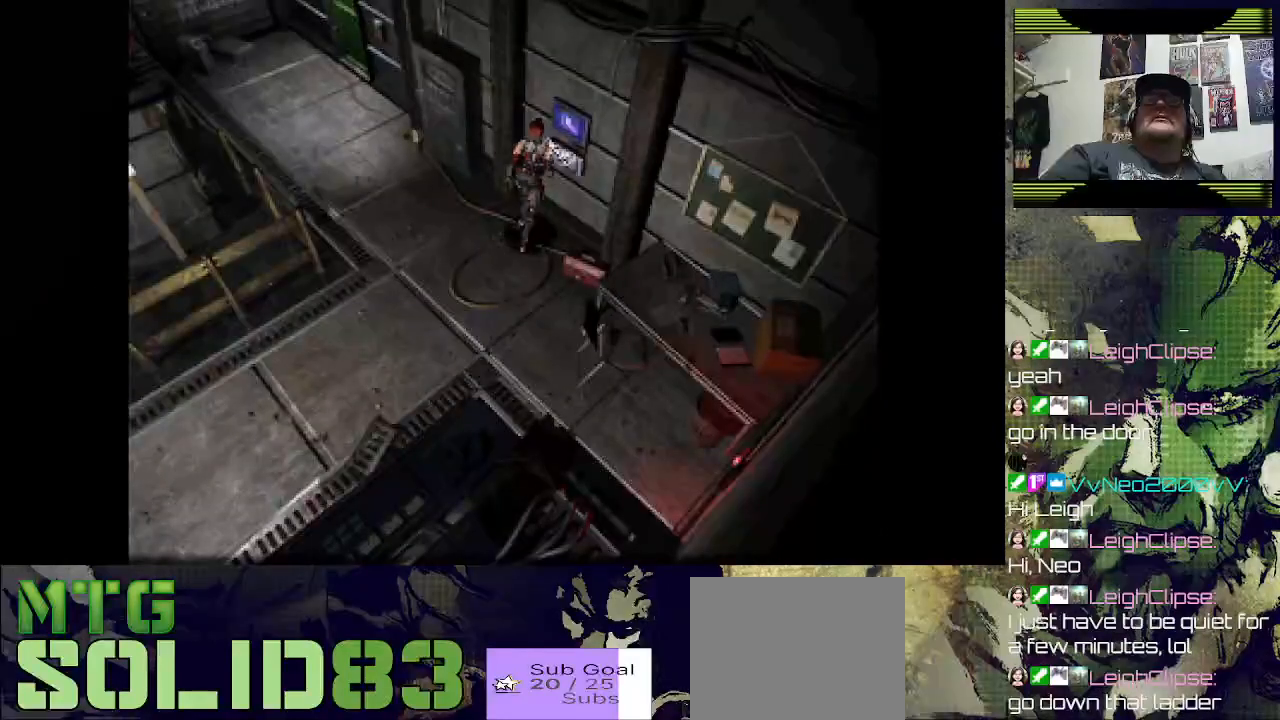
{"buttons": [], "left_stick": "down", "events": [[100, "CROSS", "up"], [167, "DPAD_RIGHT", "up"]]}
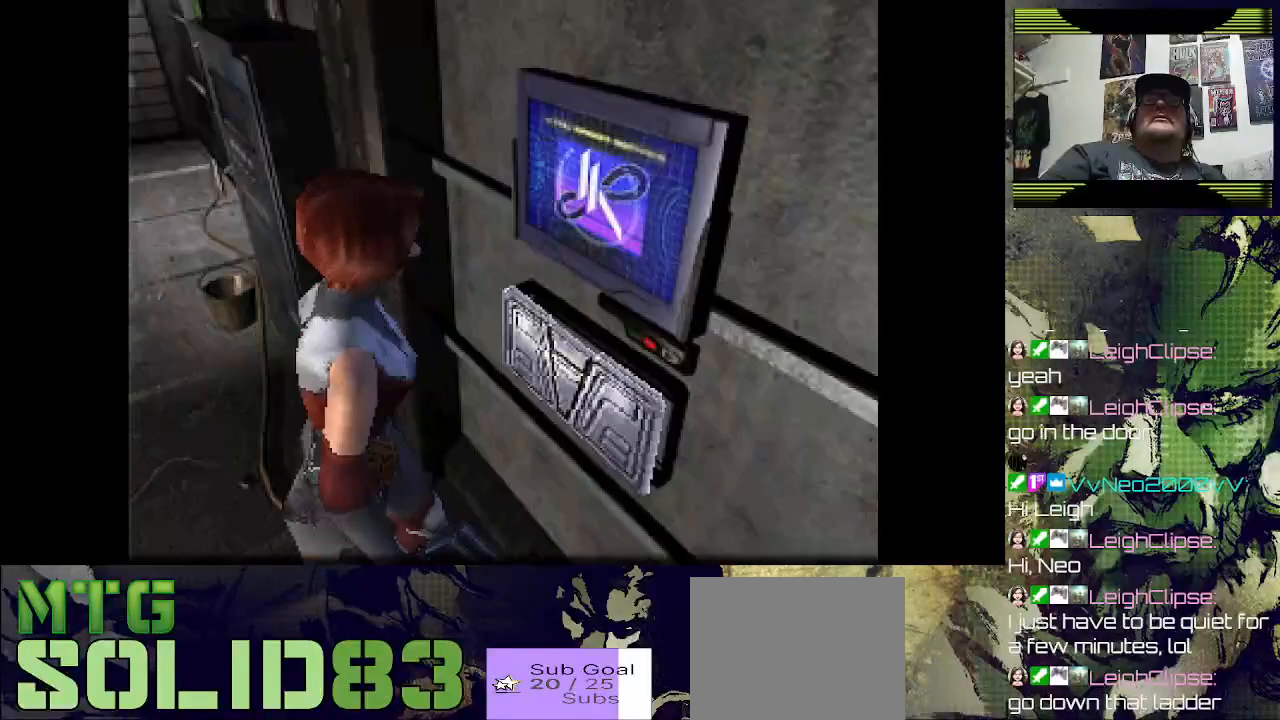
{"buttons": [], "left_stick": "center", "events": [[233, "left_stick", "center"]]}
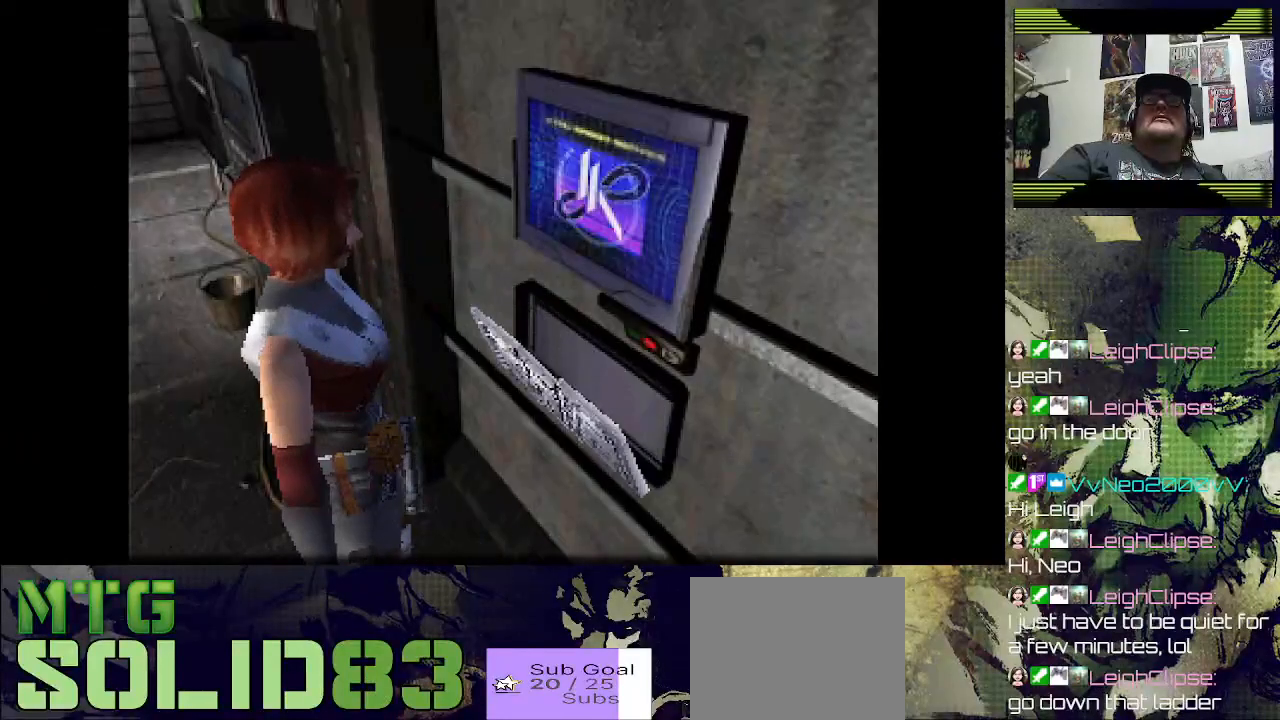
{"buttons": [], "left_stick": "center", "events": []}
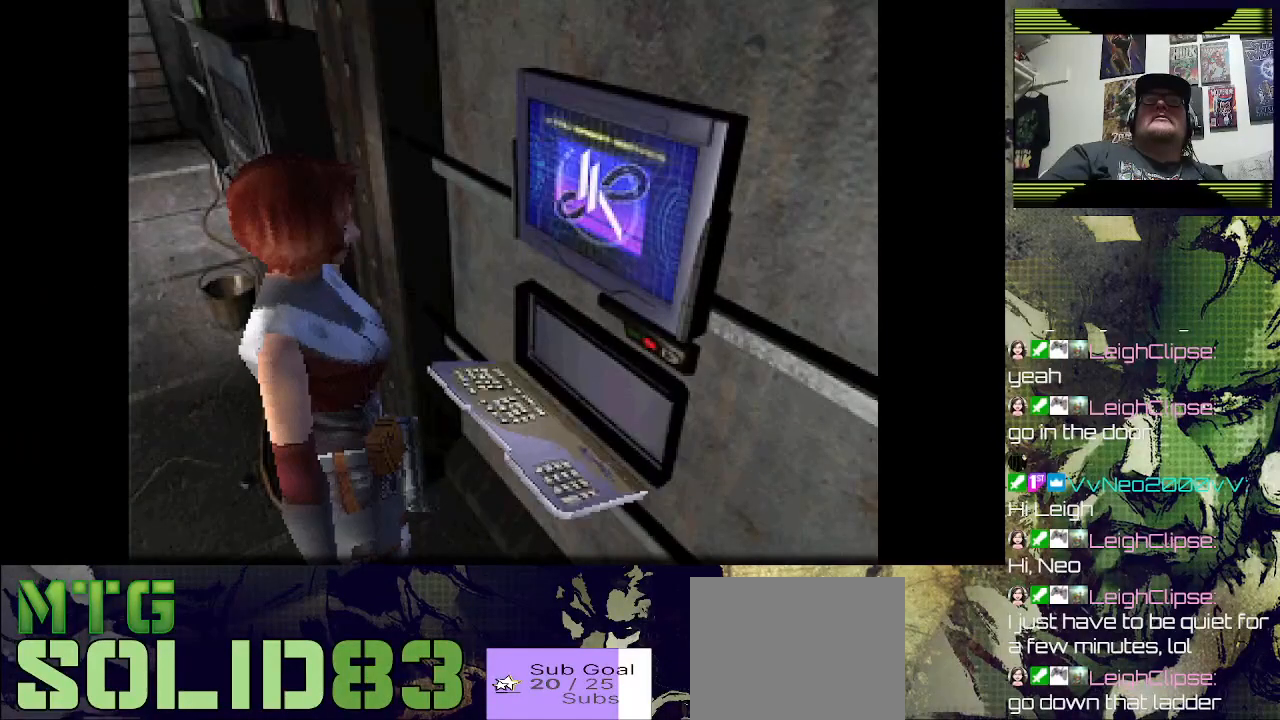
{"buttons": [], "left_stick": "center", "events": []}
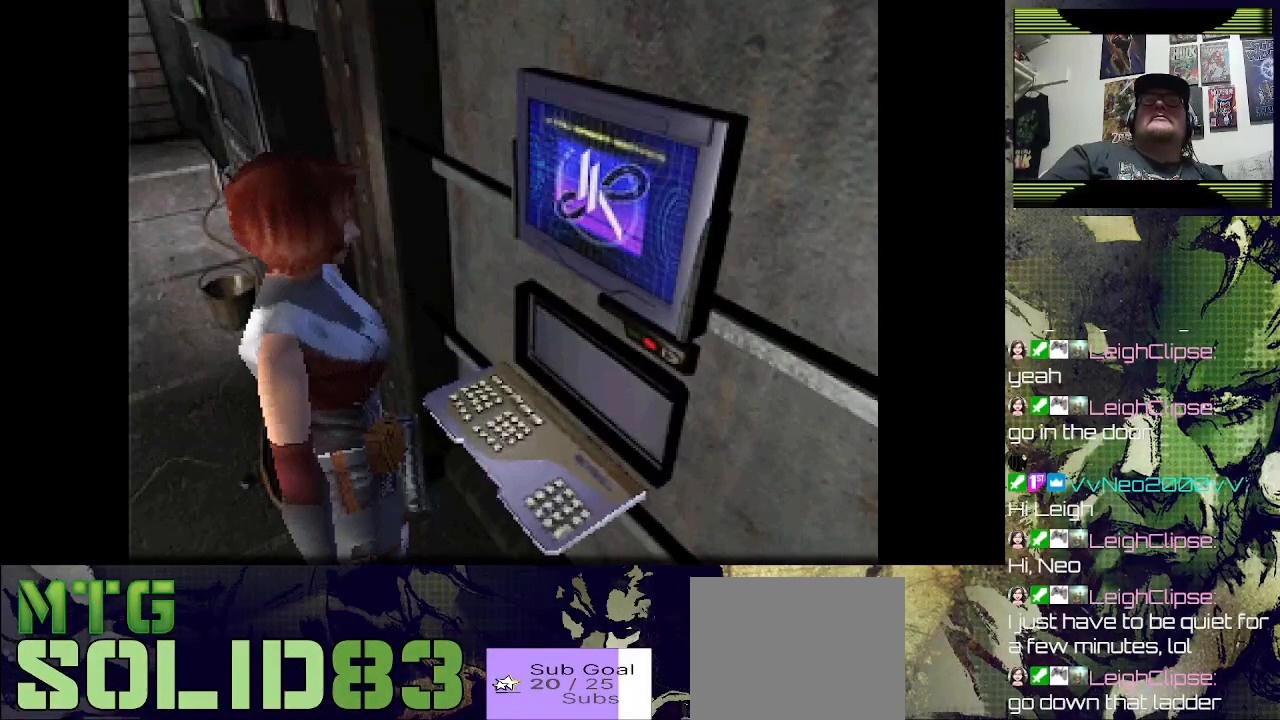
{"buttons": [], "left_stick": "center", "events": []}
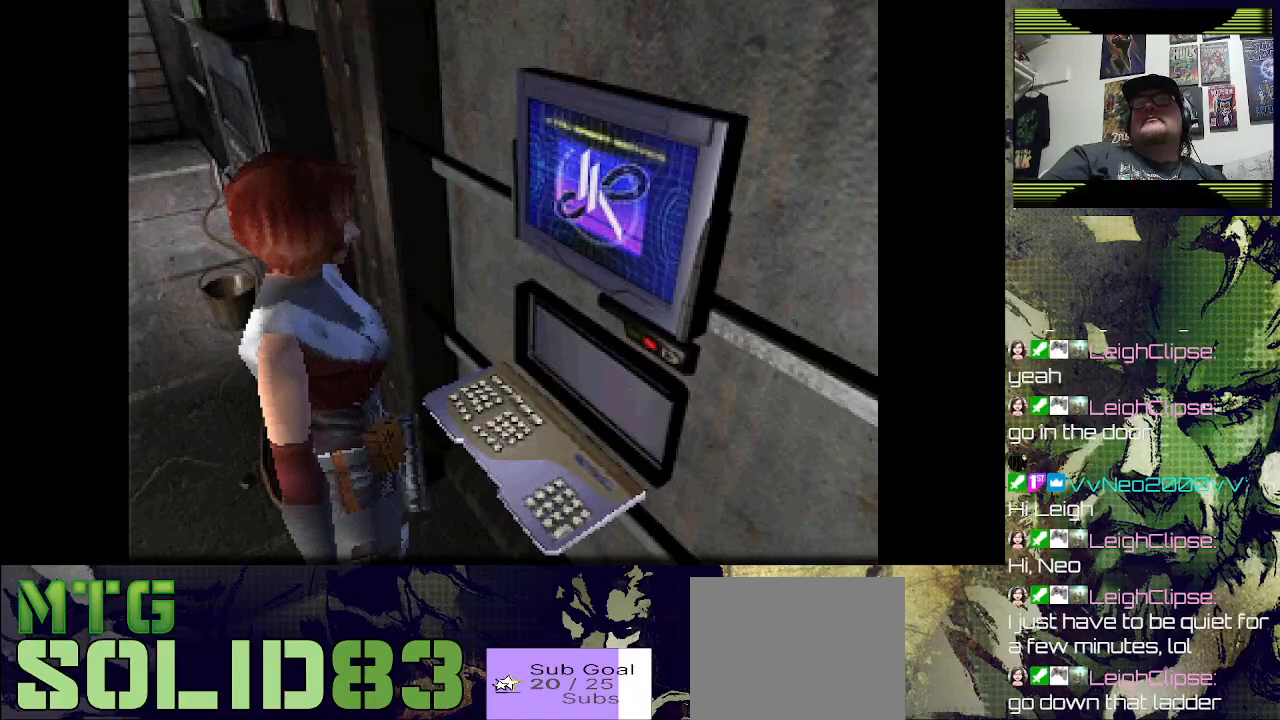
{"buttons": [], "left_stick": "center", "events": []}
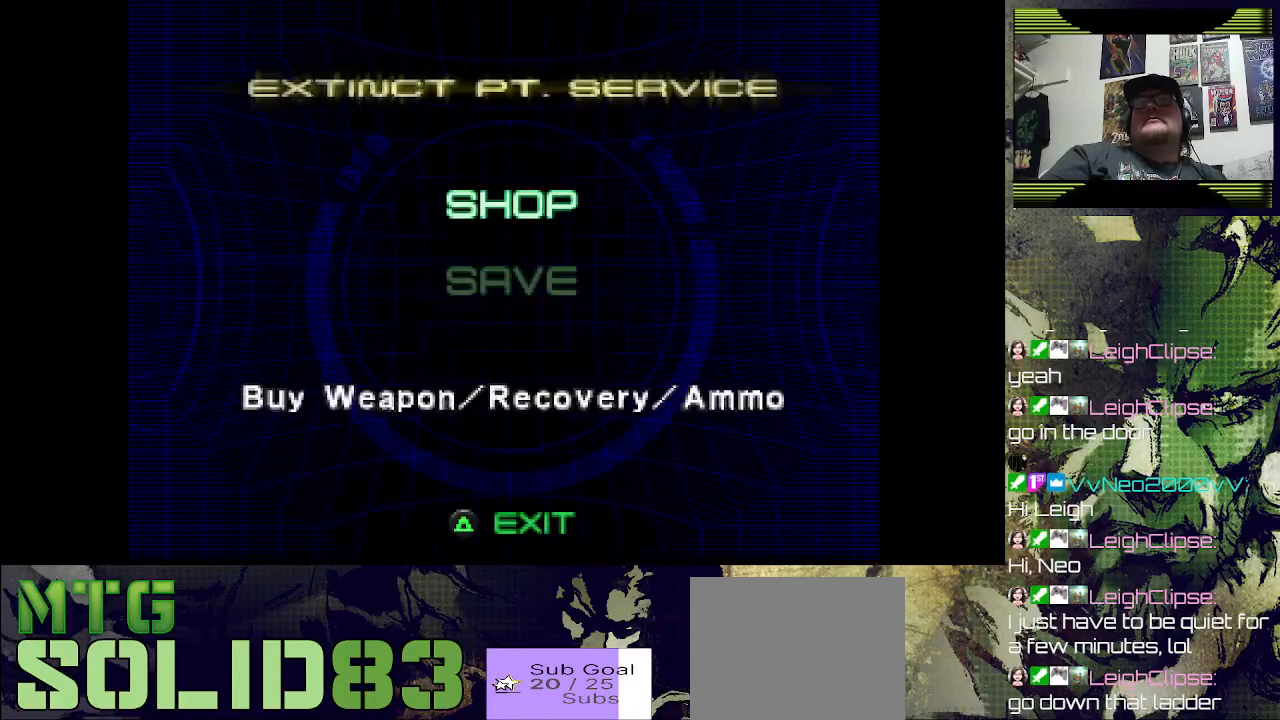
{"buttons": [], "left_stick": "center", "events": []}
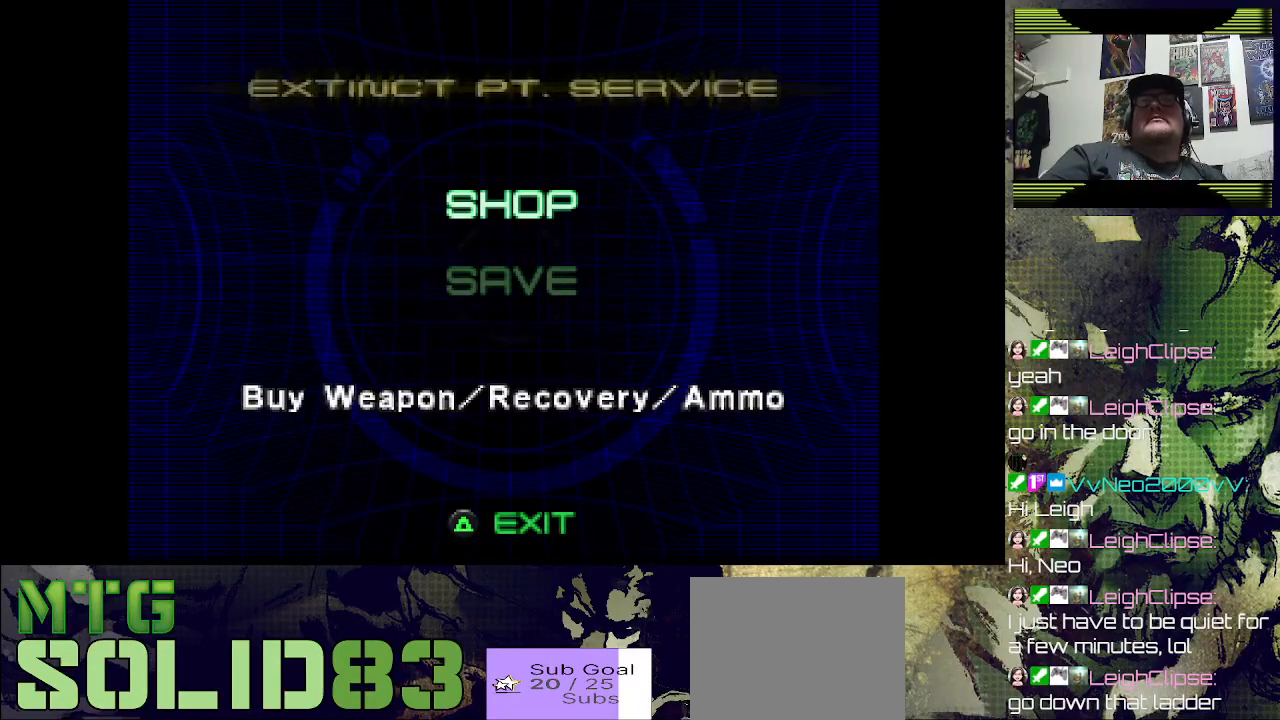
{"buttons": ["CROSS"], "left_stick": "center", "events": [[400, "CROSS", "down"]]}
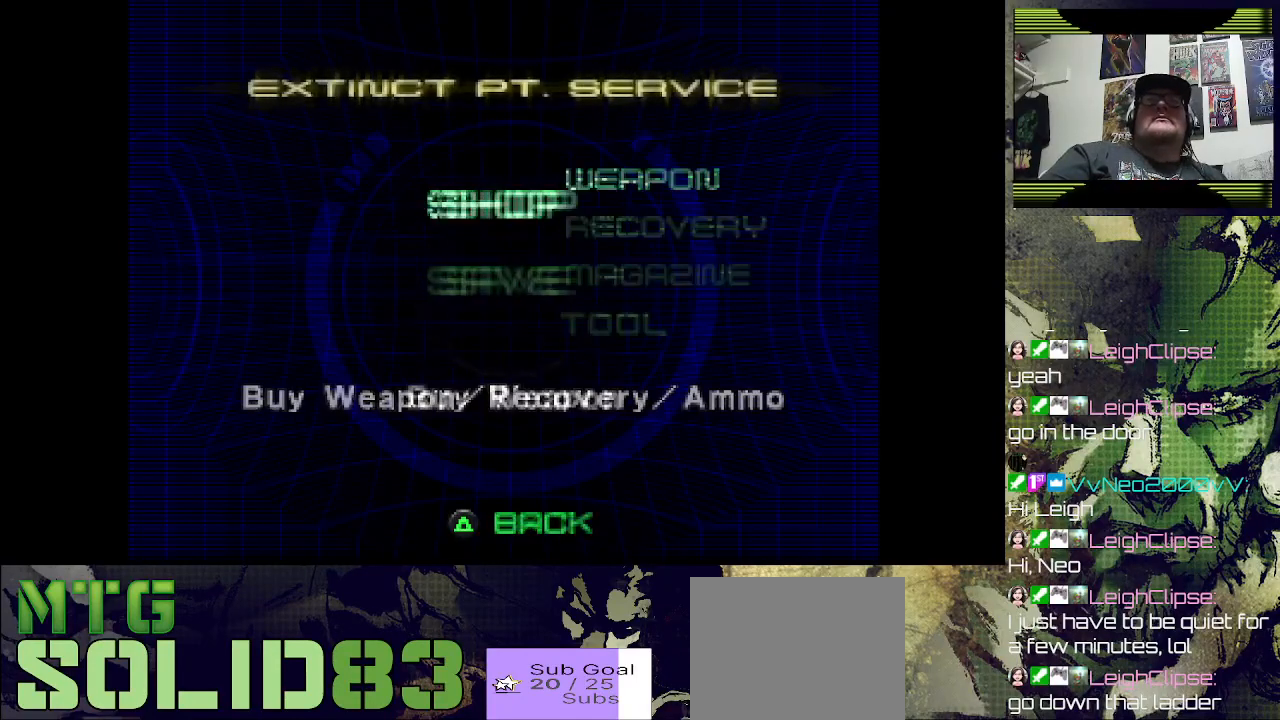
{"buttons": [], "left_stick": "center", "events": [[100, "CROSS", "up"]]}
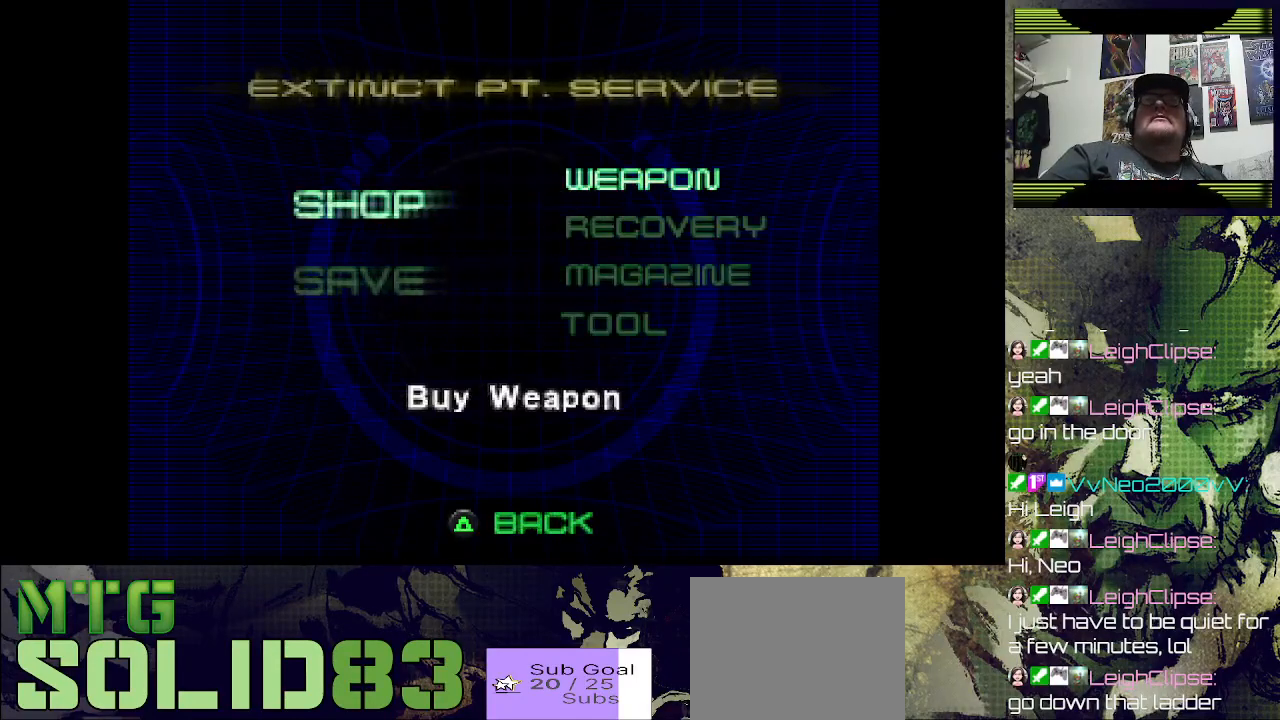
{"buttons": ["DPAD_DOWN"], "left_stick": "center", "events": [[500, "DPAD_DOWN", "down"]]}
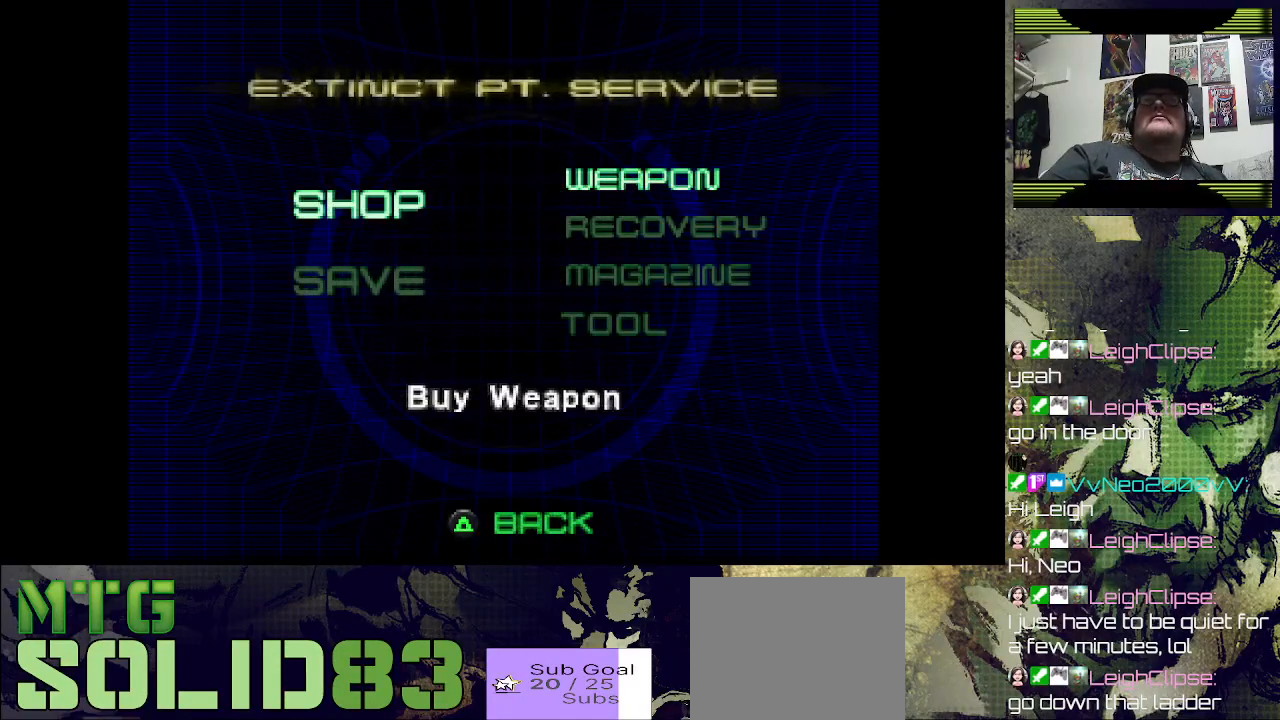
{"buttons": ["DPAD_DOWN"], "left_stick": "center", "events": [[133, "DPAD_DOWN", "up"], [267, "DPAD_DOWN", "down"], [367, "DPAD_DOWN", "up"], [467, "DPAD_DOWN", "down"]]}
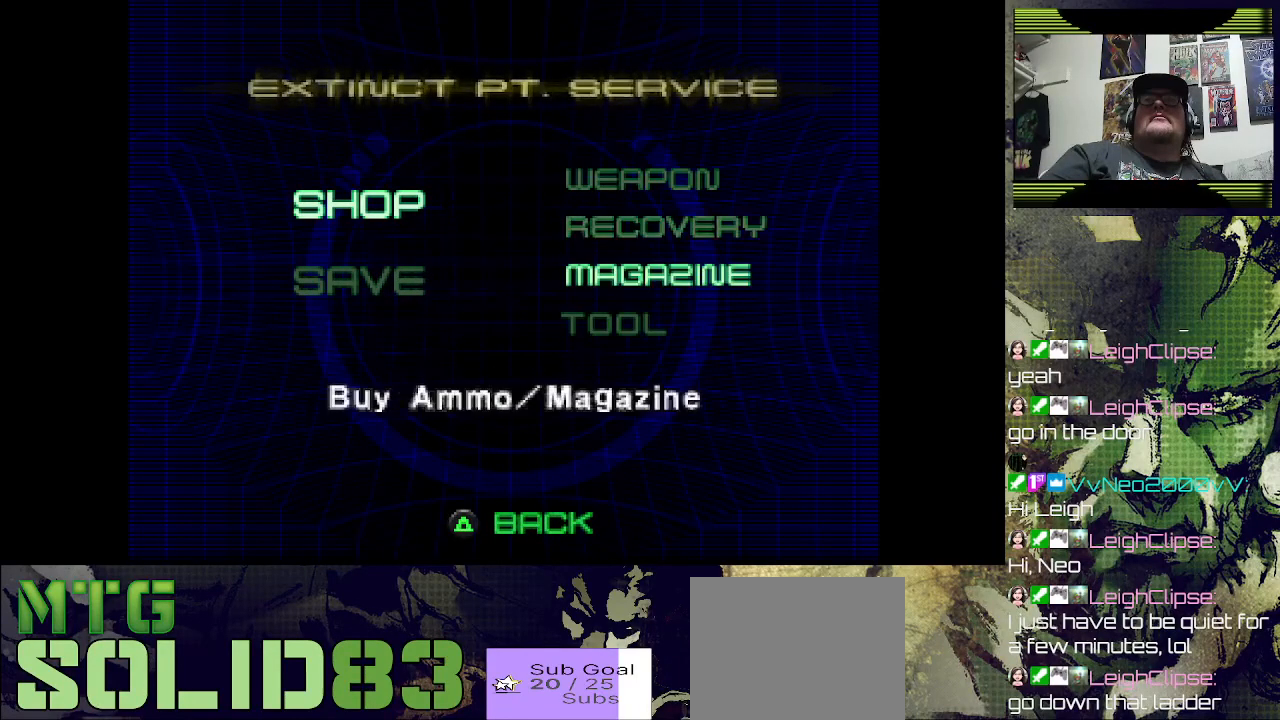
{"buttons": [], "left_stick": "center", "events": [[67, "DPAD_DOWN", "up"], [300, "DPAD_UP", "down"], [367, "DPAD_UP", "up"]]}
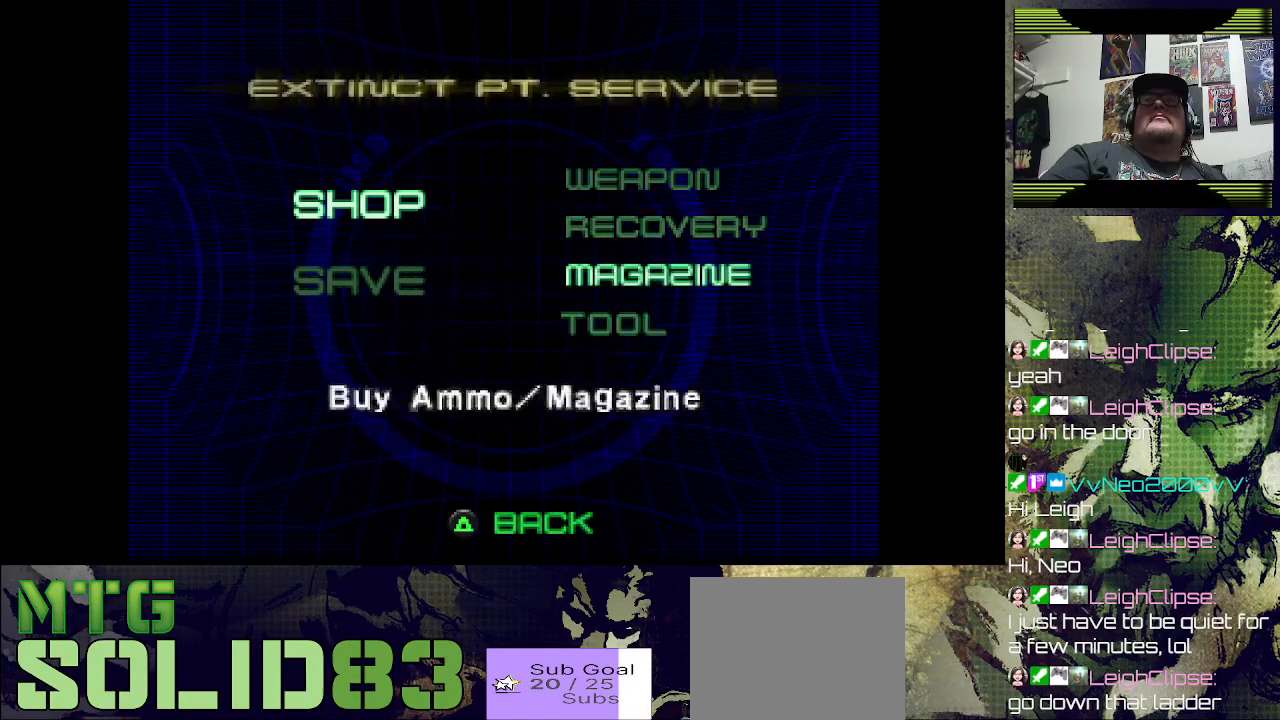
{"buttons": [], "left_stick": "center", "events": [[167, "CROSS", "down"], [233, "CROSS", "up"]]}
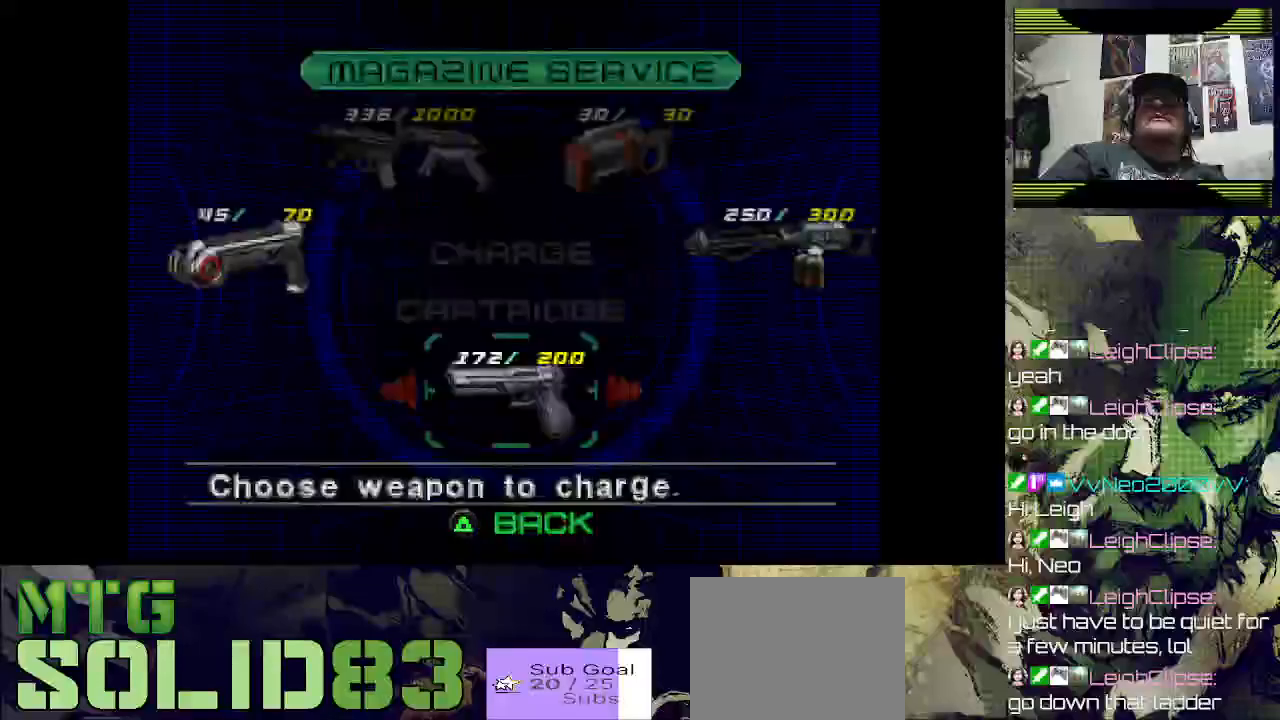
{"buttons": [], "left_stick": "center", "events": []}
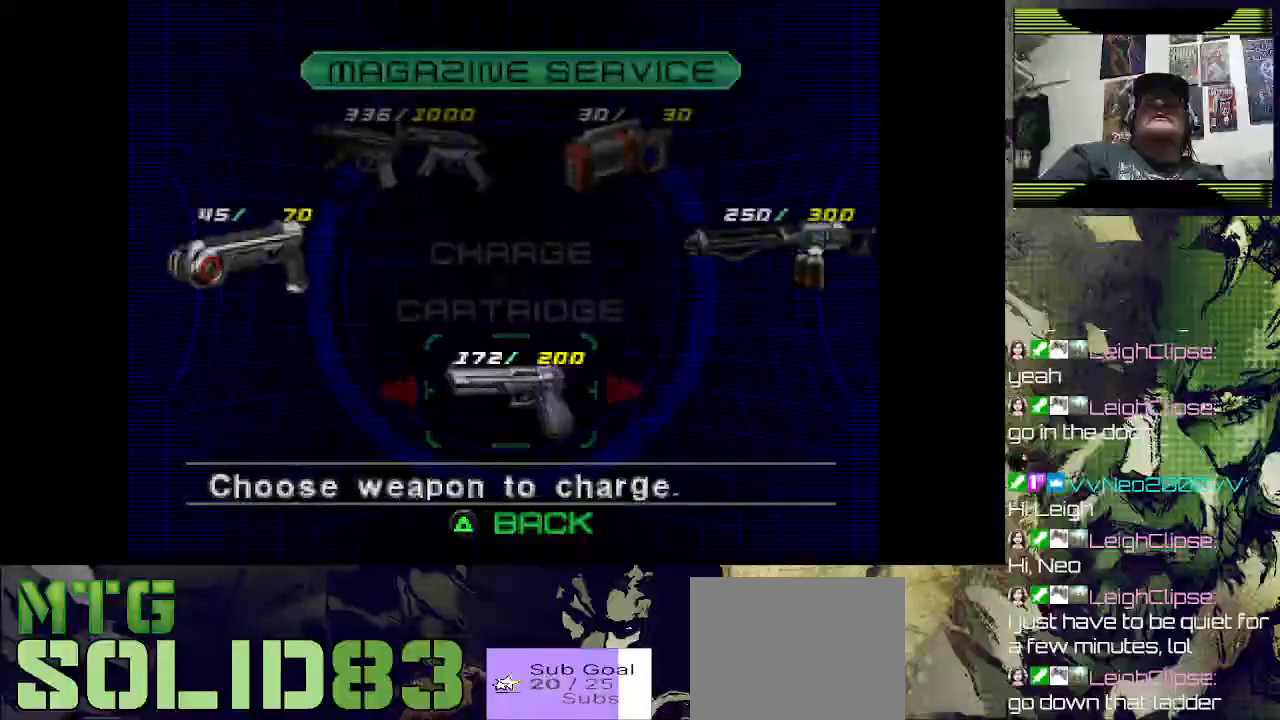
{"buttons": [], "left_stick": "center"}
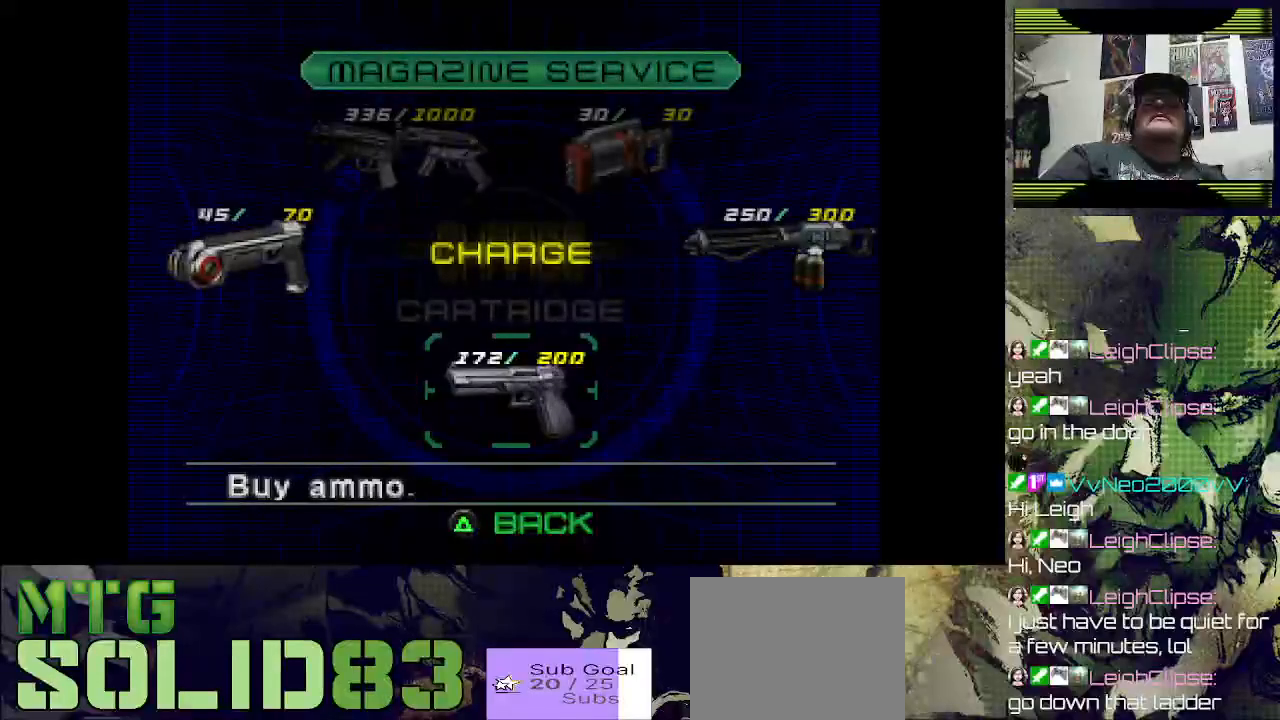
{"buttons": ["TRIANGLE"], "left_stick": "center", "events": [[467, "TRIANGLE", "down"]]}
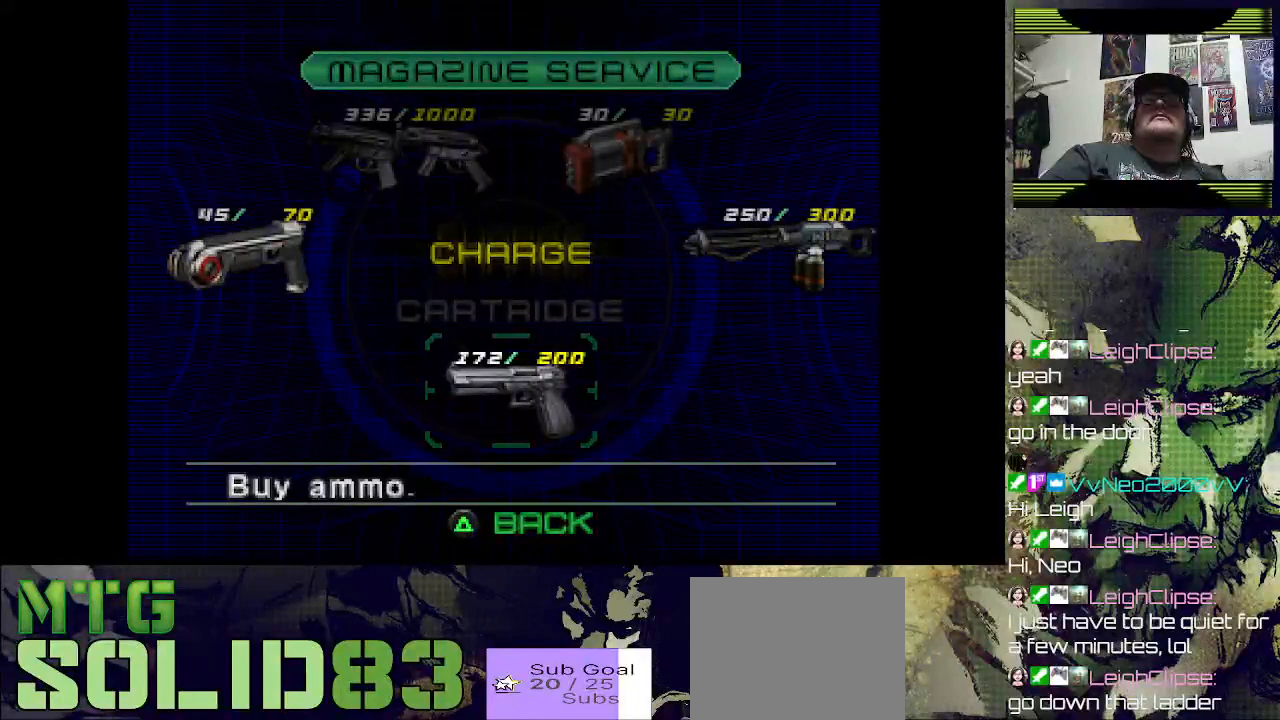
{"buttons": [], "left_stick": "center", "events": [[67, "TRIANGLE", "up"]]}
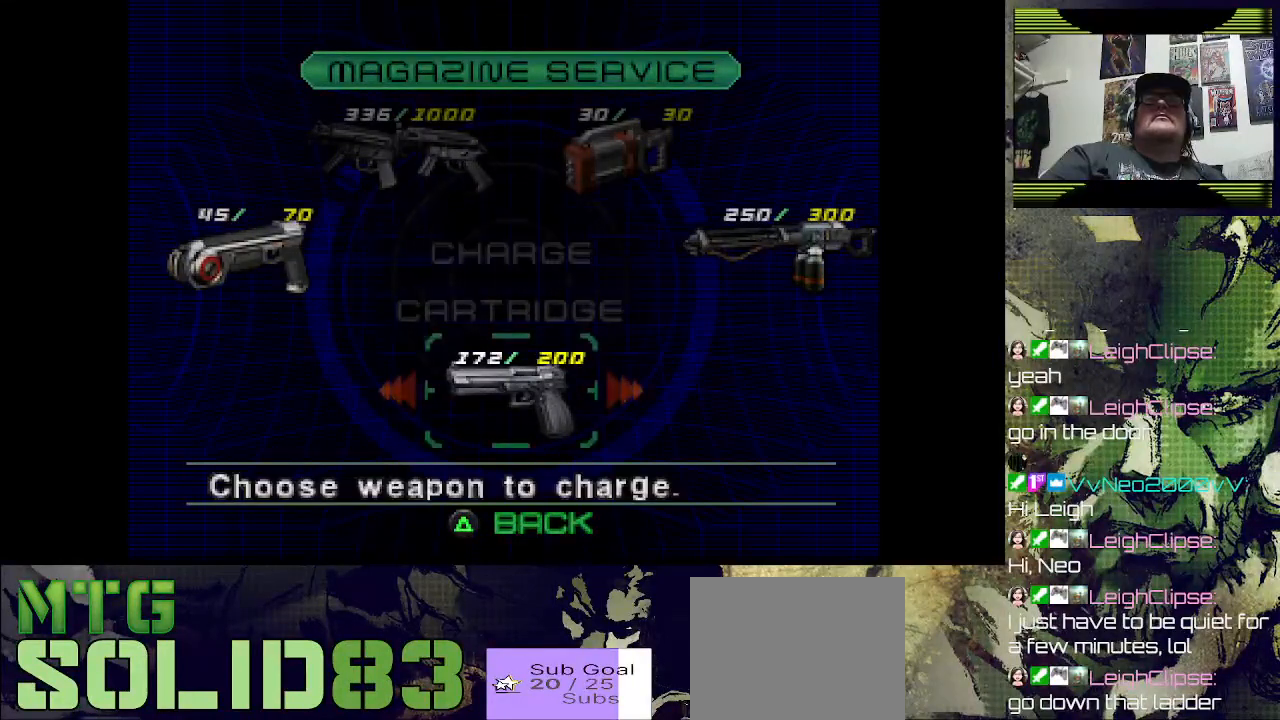
{"buttons": [], "left_stick": "center", "events": [[33, "DPAD_LEFT", "down"], [167, "DPAD_LEFT", "up"]]}
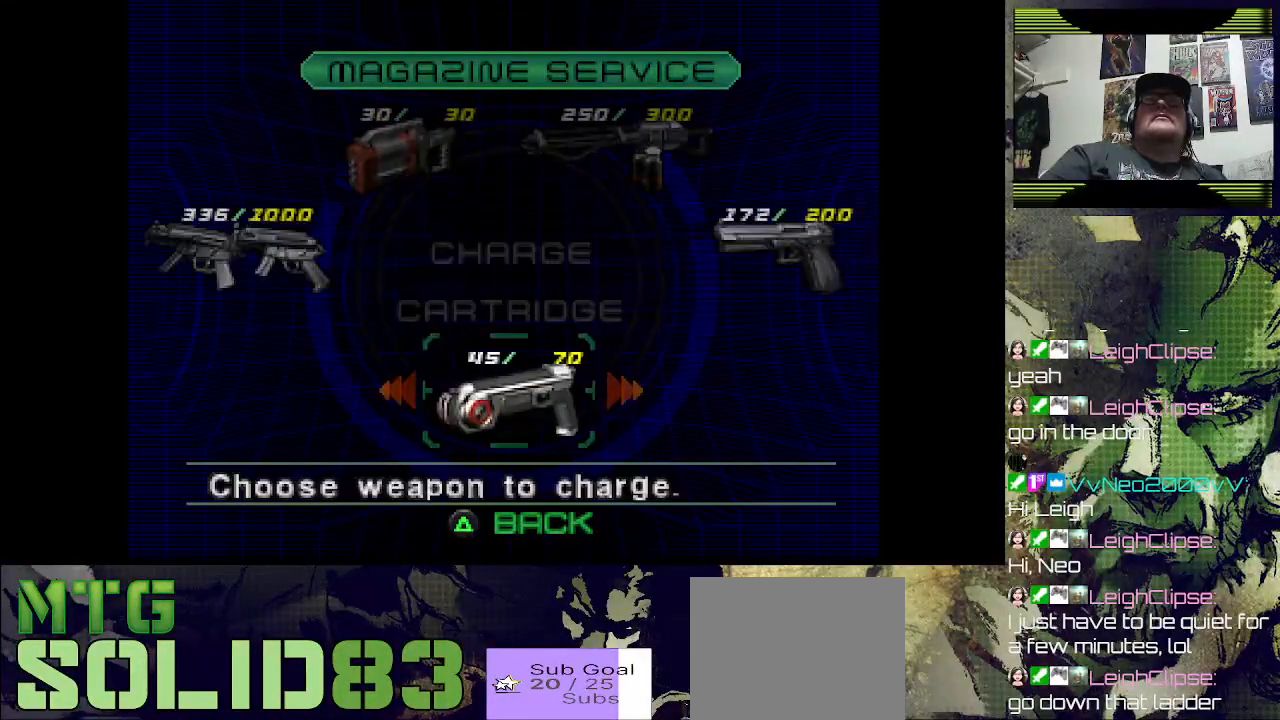
{"buttons": [], "left_stick": "center", "events": [[100, "DPAD_LEFT", "down"], [267, "DPAD_LEFT", "up"]]}
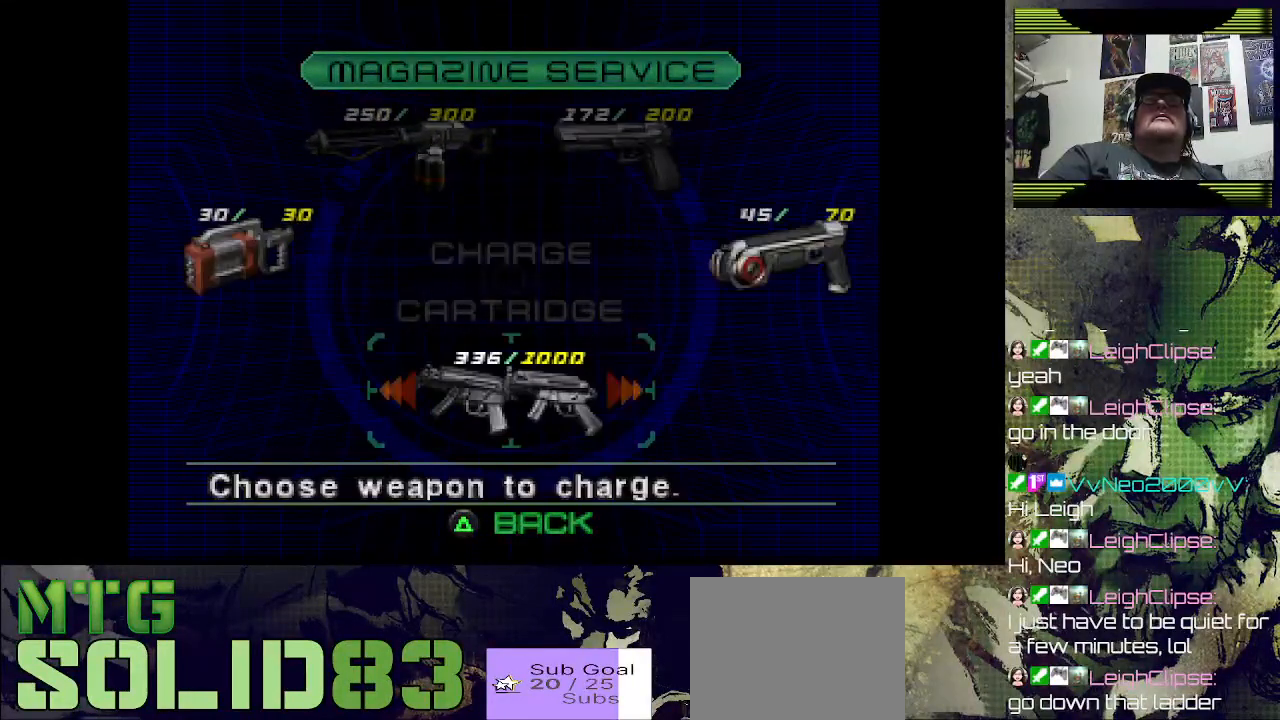
{"buttons": ["CROSS"], "left_stick": "center", "events": [[467, "CROSS", "down"]]}
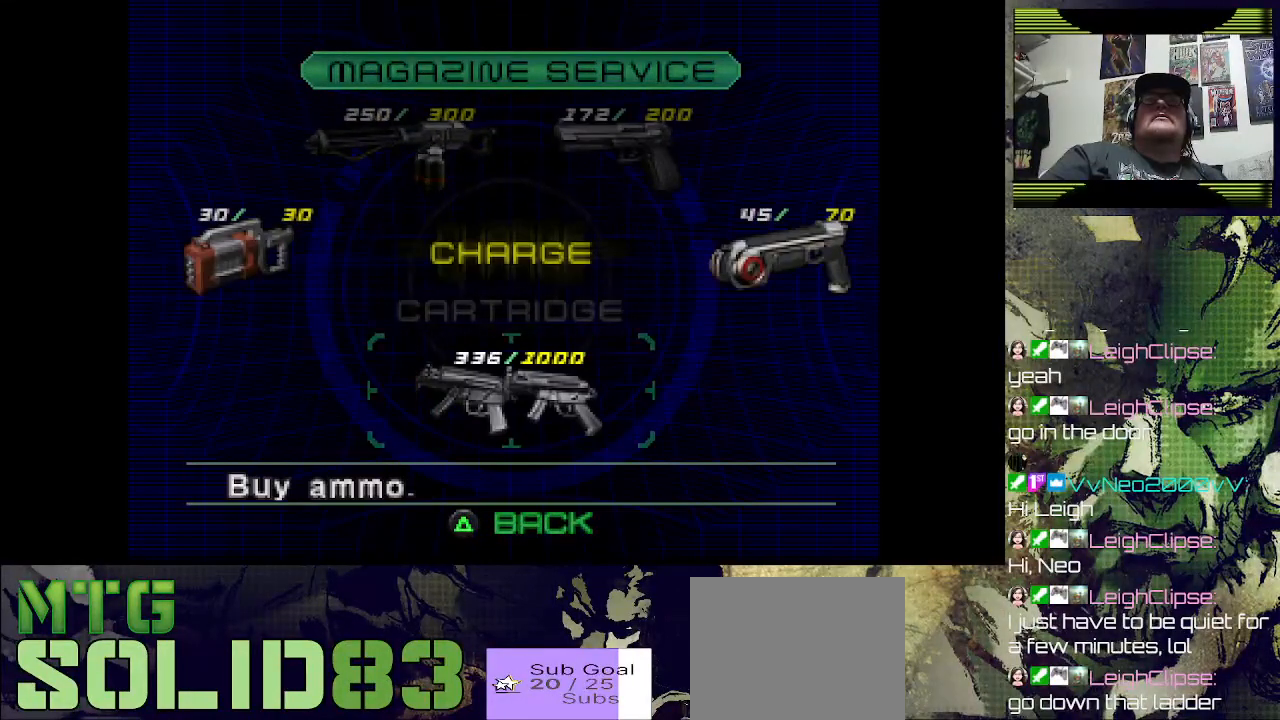
{"buttons": [], "left_stick": "center", "events": [[33, "CROSS", "up"]]}
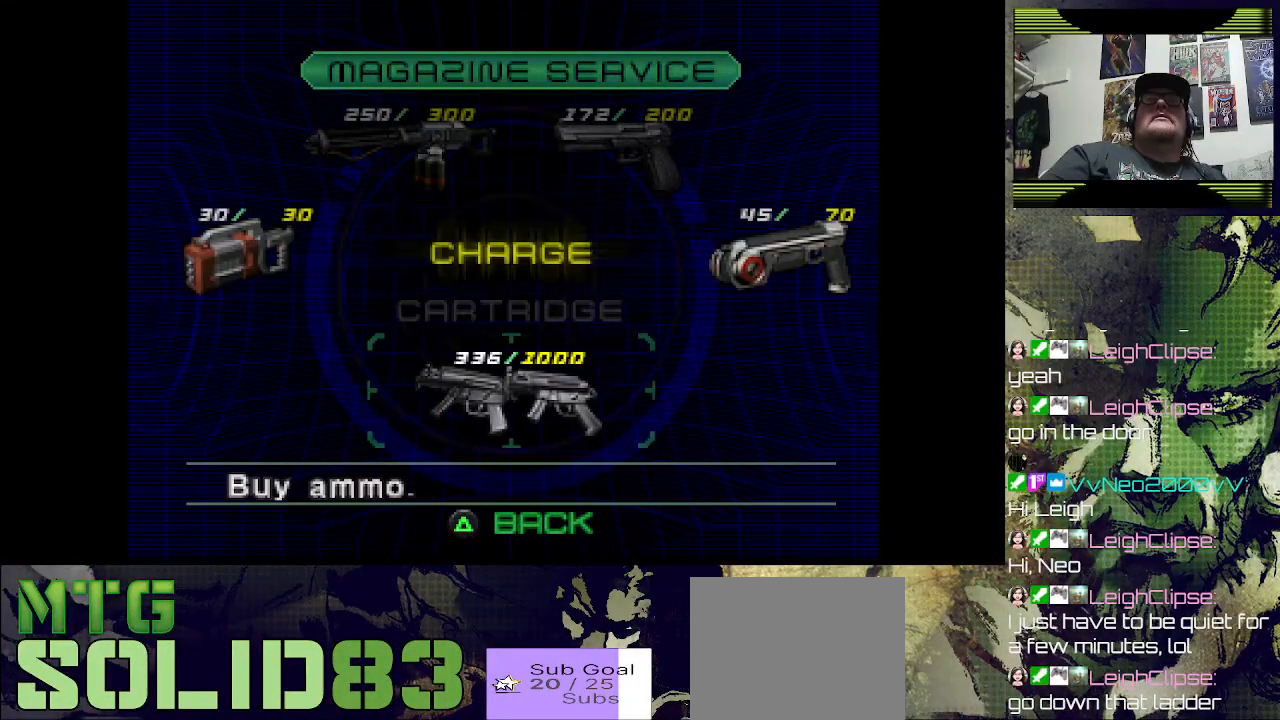
{"buttons": [], "left_stick": "center", "events": [[200, "CROSS", "down"], [267, "CROSS", "up"]]}